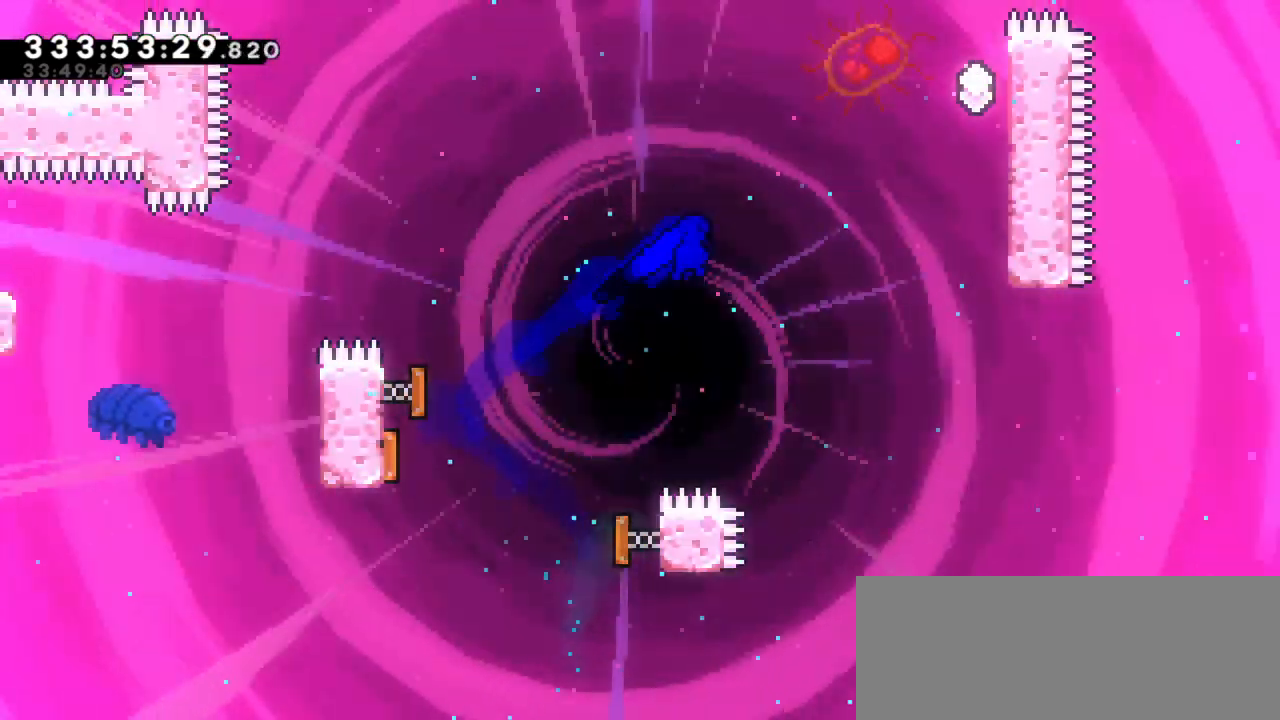
Gameplay with keyboard; each line is a JSON object with the keys held at the frame after it. "events" lists presses ("down") and releases ("up") of "dash", "demo", "down", "grab", "jump", "jump2", "left", "right" and "up" between this image and that frame as [ms after this image, input, new state], when the widget could be followed in between. No other keys are recorded. Mouse input is not recorded. Key names are as the overlay labels them; some are game actions (e.g. jump) rather than physical keys.
{"keys": ["grab", "right", "up"]}
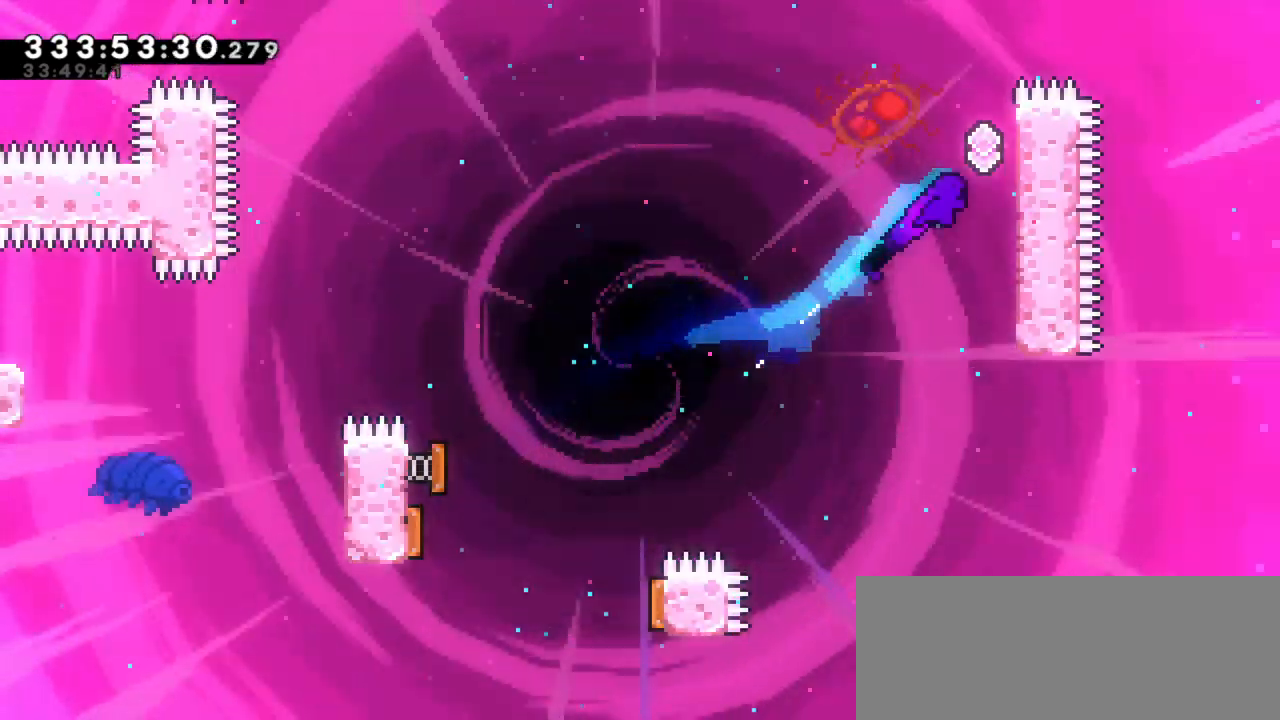
{"keys": ["grab", "up"], "events": [[400, "right", "up"]]}
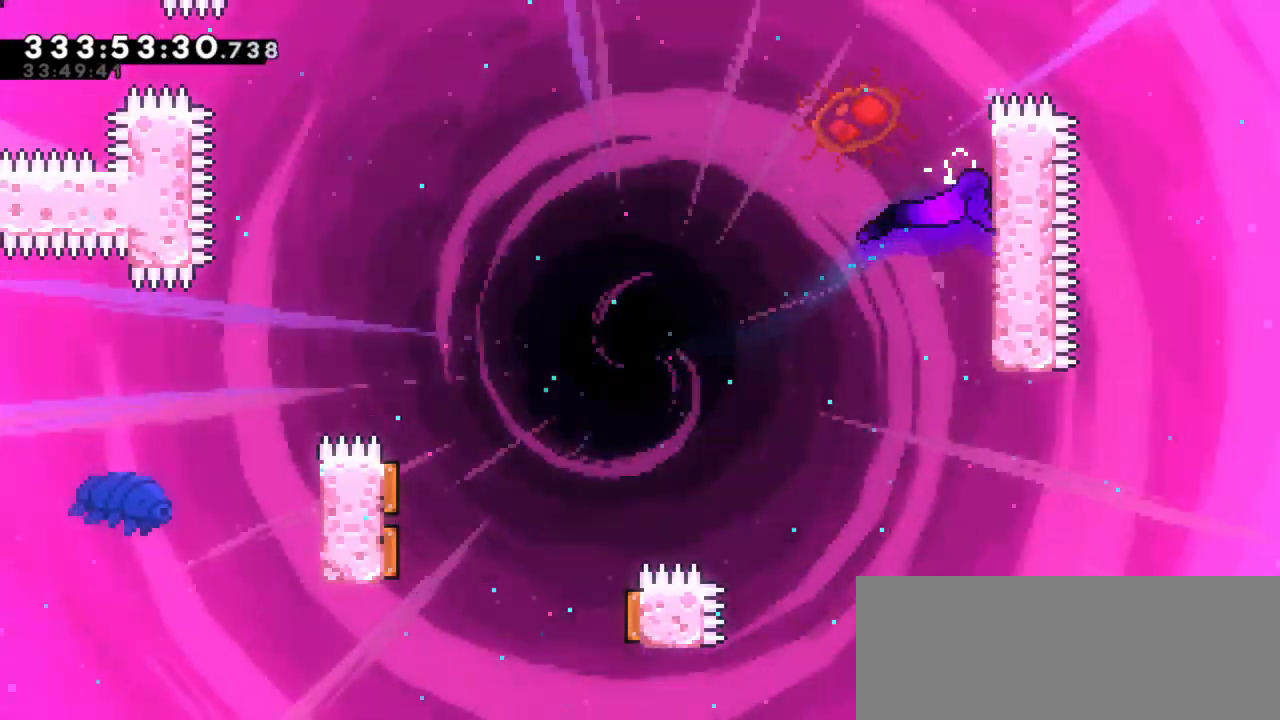
{"keys": ["grab", "up"], "events": []}
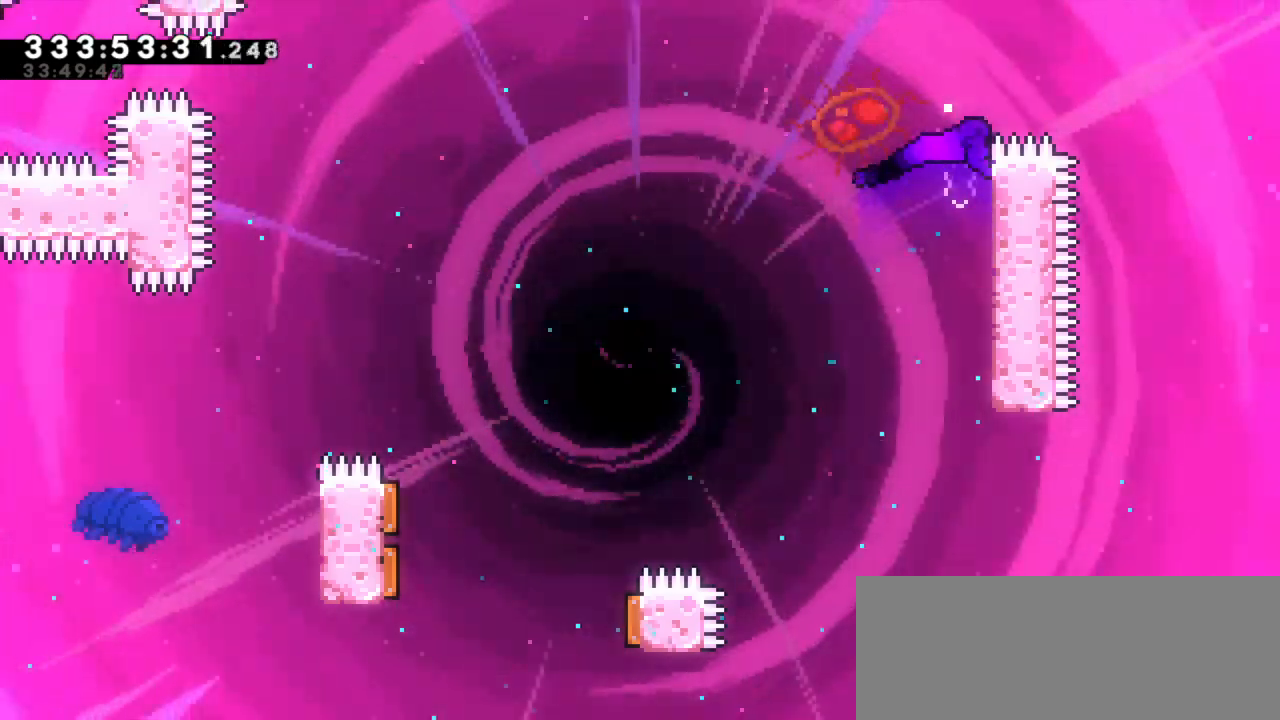
{"keys": ["grab", "jump2", "left", "up"], "events": [[50, "left", "down"], [83, "jump2", "down"]]}
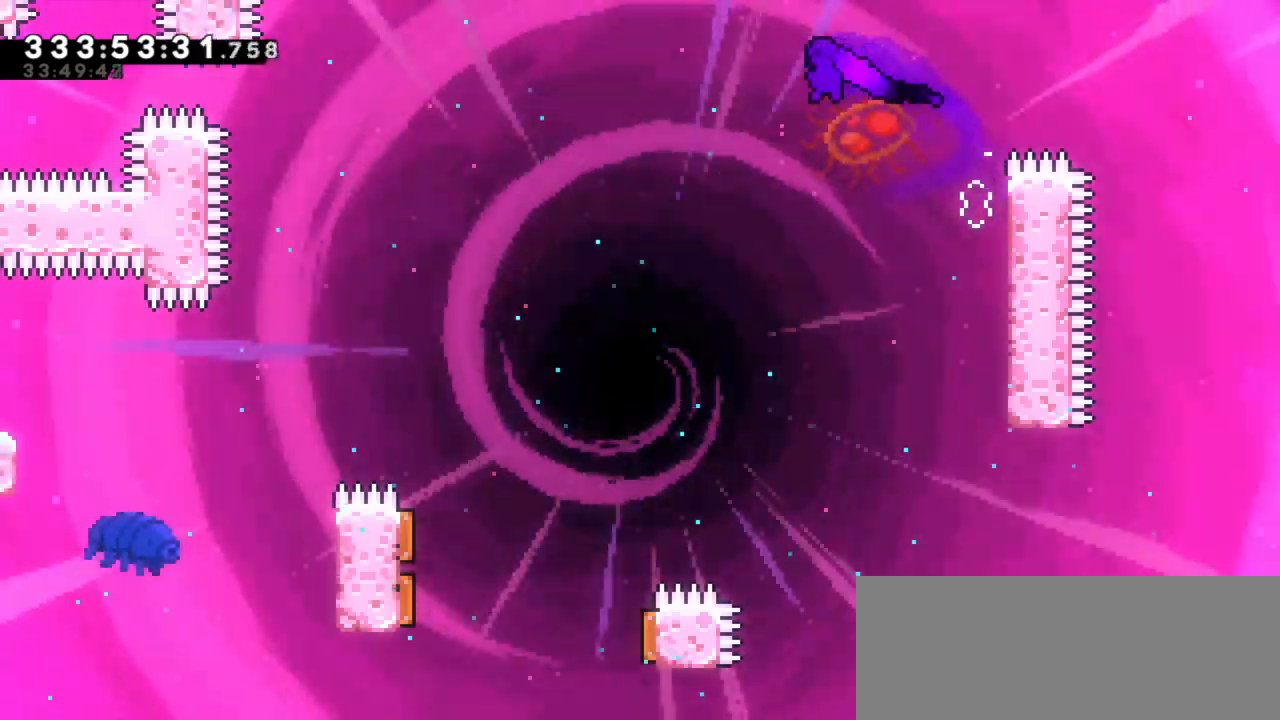
{"keys": ["grab", "jump2", "left", "up"], "events": []}
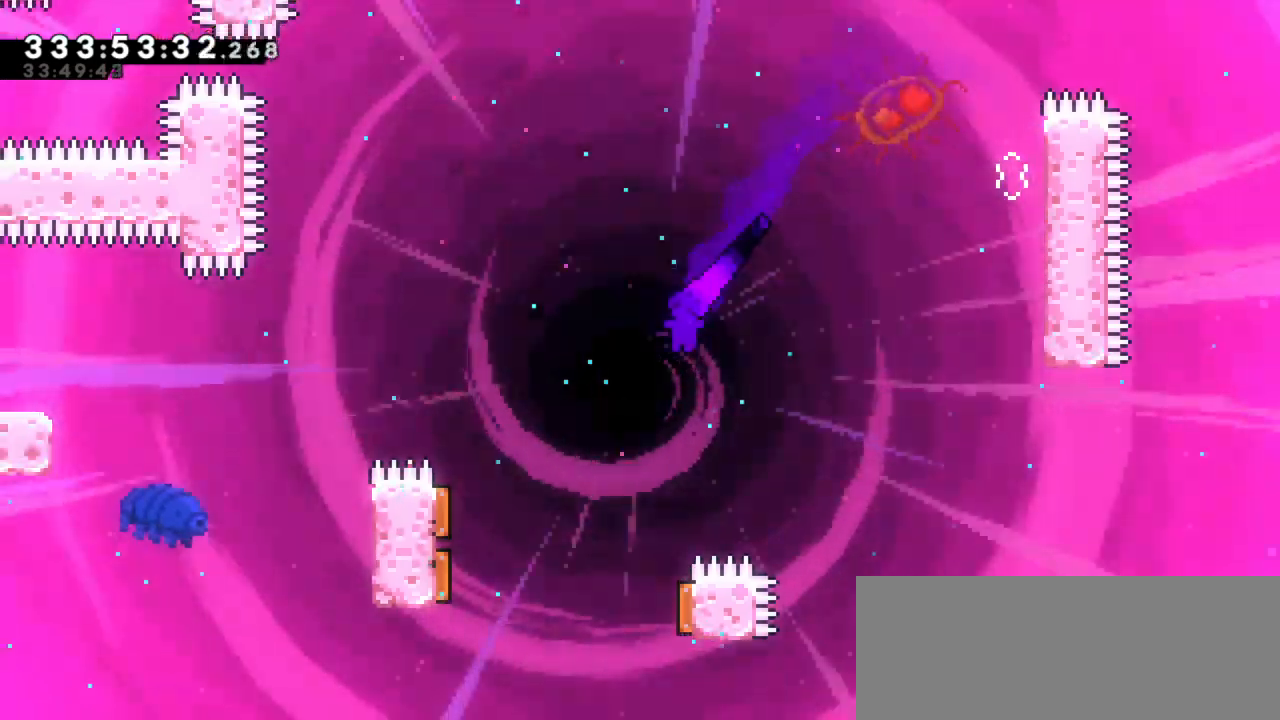
{"keys": ["grab", "left", "up"], "events": [[83, "jump2", "up"], [133, "dash", "down"], [333, "dash", "up"]]}
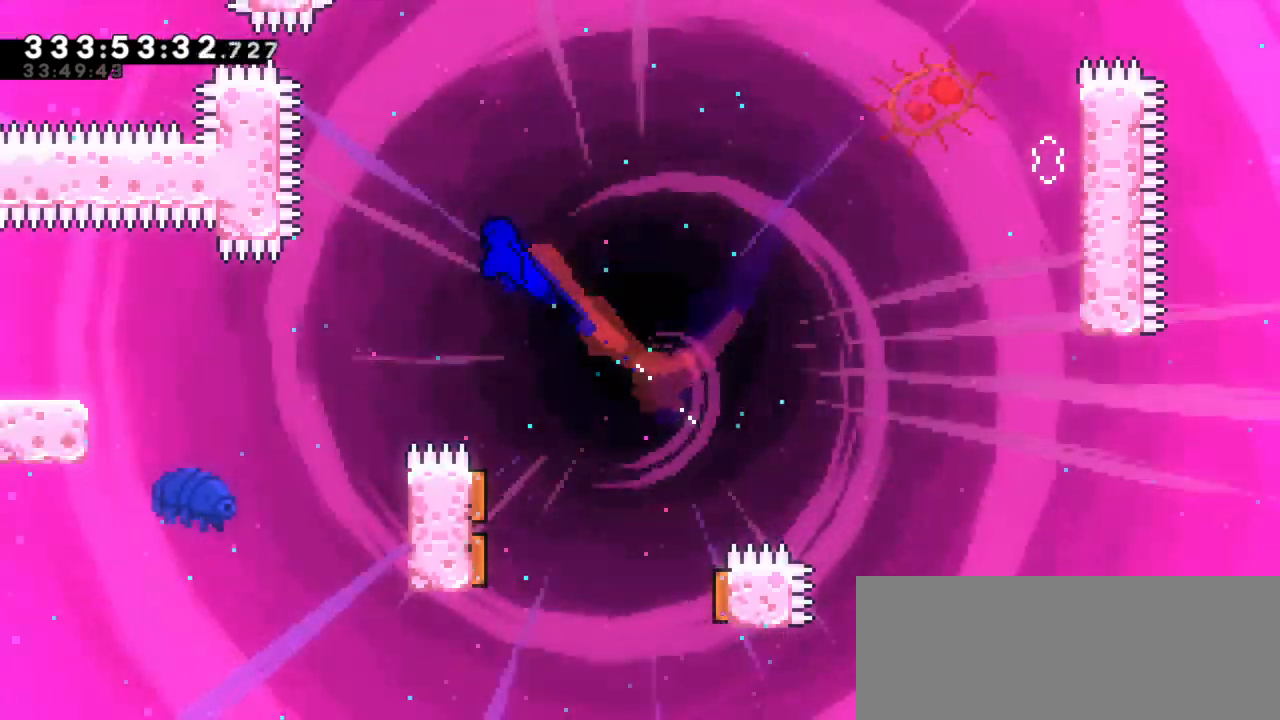
{"keys": ["grab", "right"], "events": [[300, "up", "up"], [317, "left", "up"], [367, "right", "down"]]}
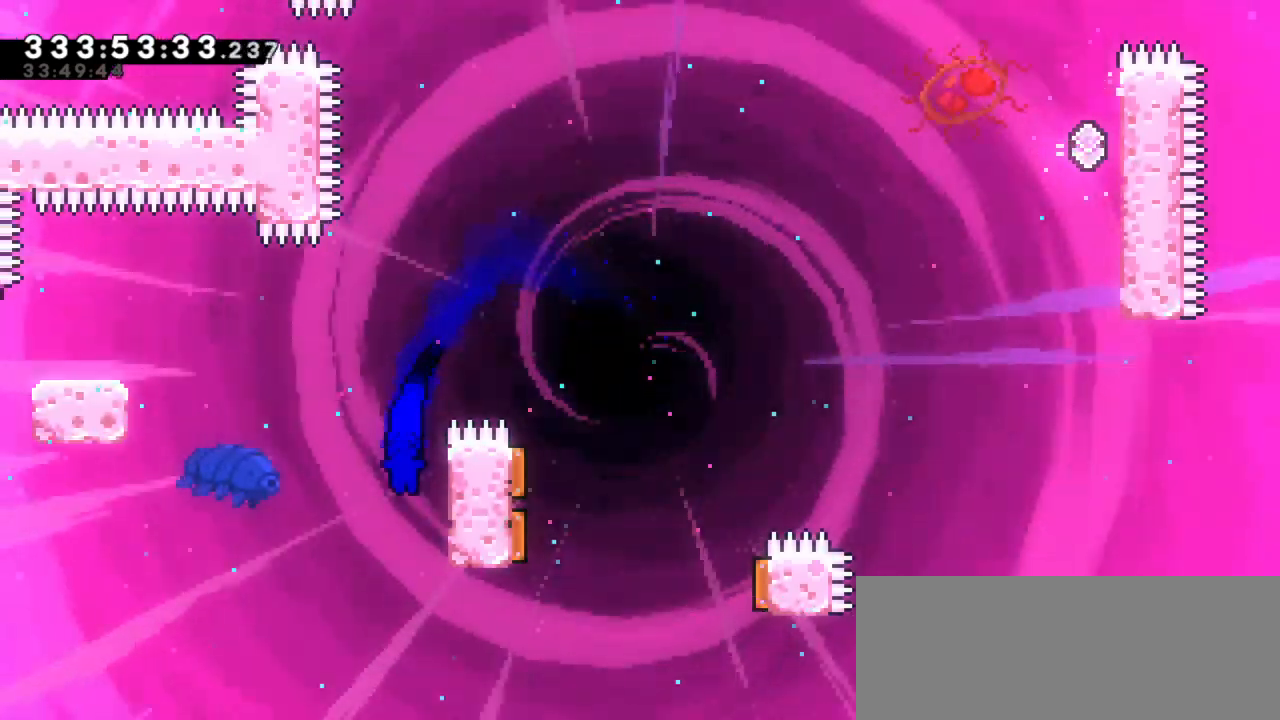
{"keys": ["grab", "jump2", "left"], "events": [[50, "up", "down"], [283, "up", "up"], [300, "right", "up"], [383, "left", "down"], [400, "jump2", "down"]]}
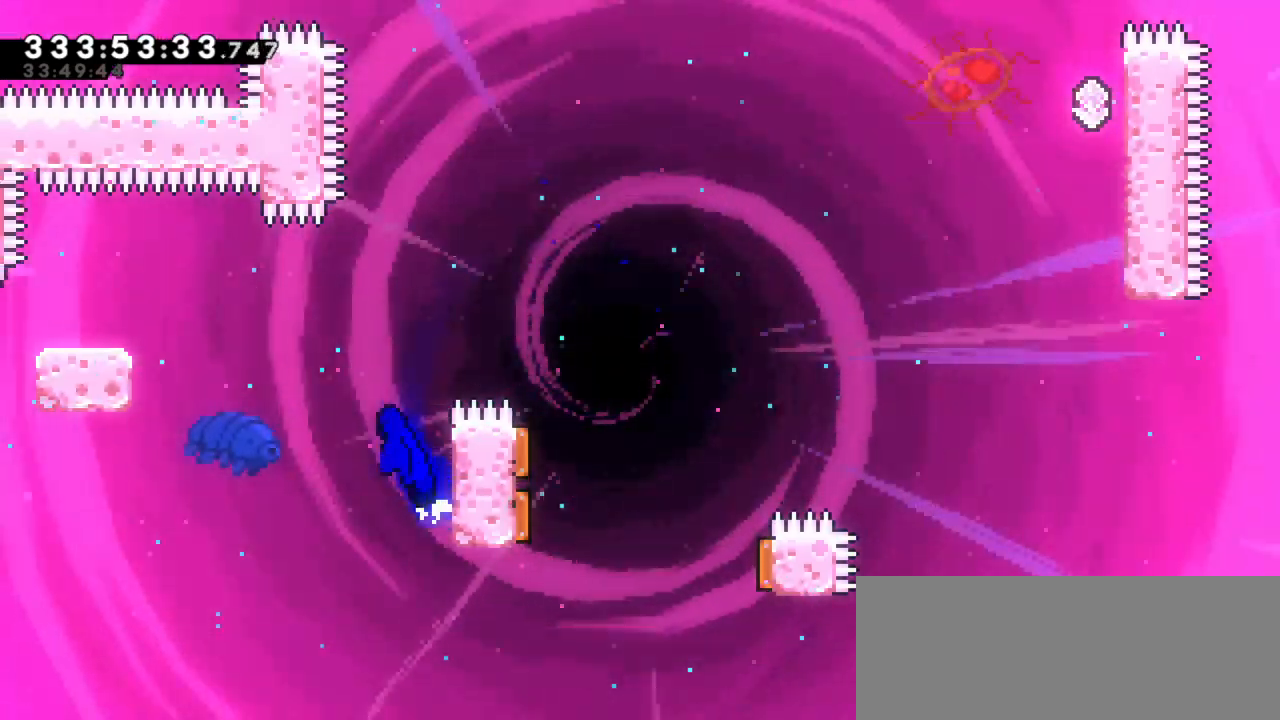
{"keys": ["grab", "left", "up"], "events": [[50, "jump2", "up"], [100, "up", "down"], [133, "dash", "down"], [367, "dash", "up"]]}
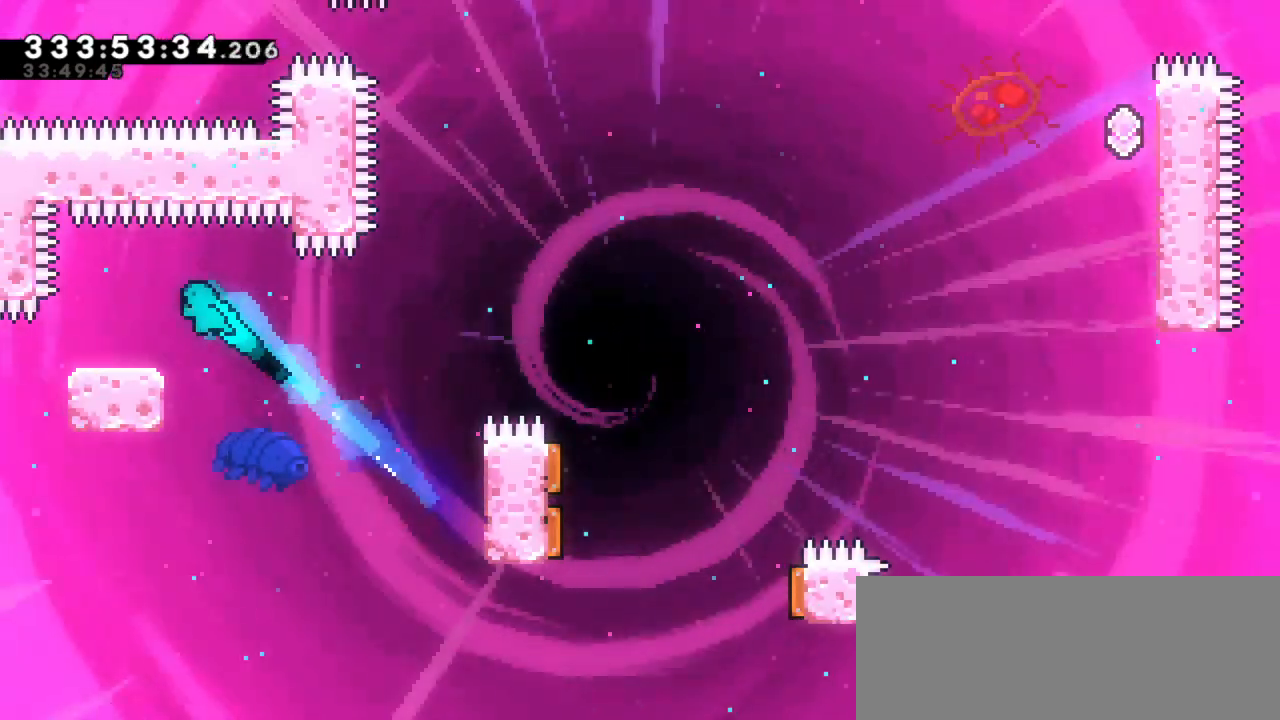
{"keys": ["grab"], "events": [[183, "up", "up"], [217, "left", "up"]]}
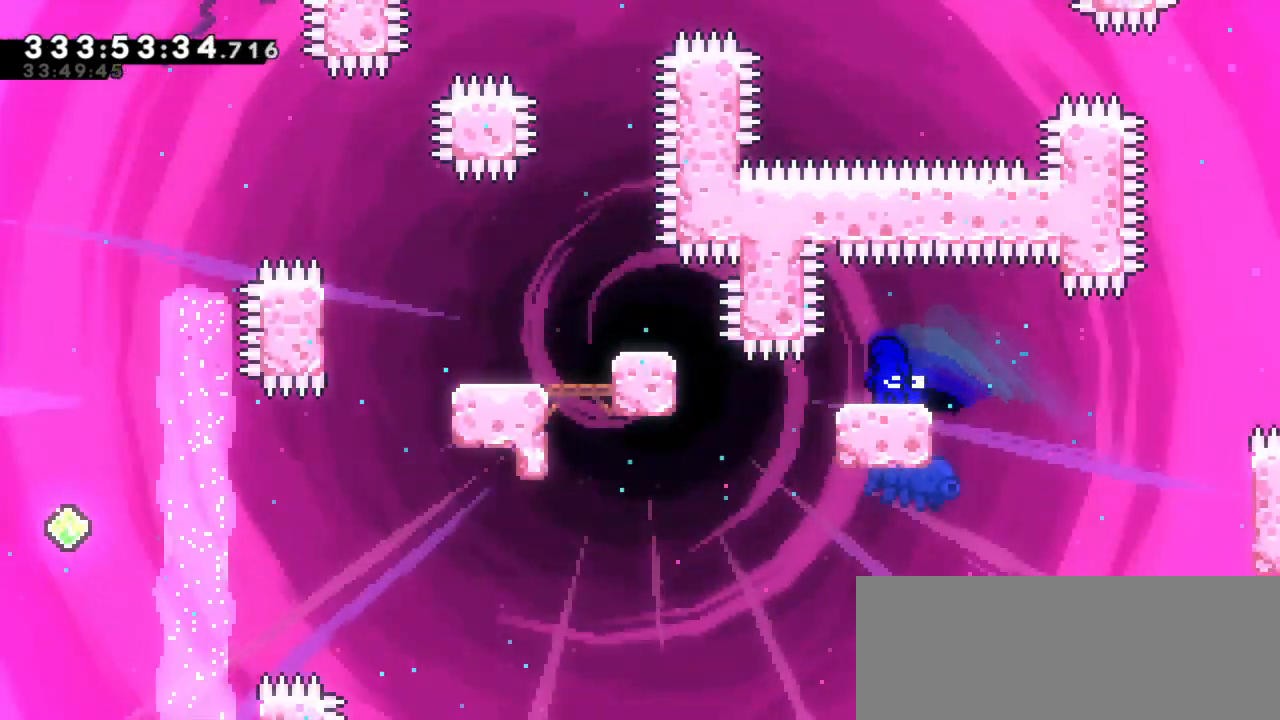
{"keys": ["dash", "grab", "left"], "events": [[333, "left", "down"], [367, "dash", "down"]]}
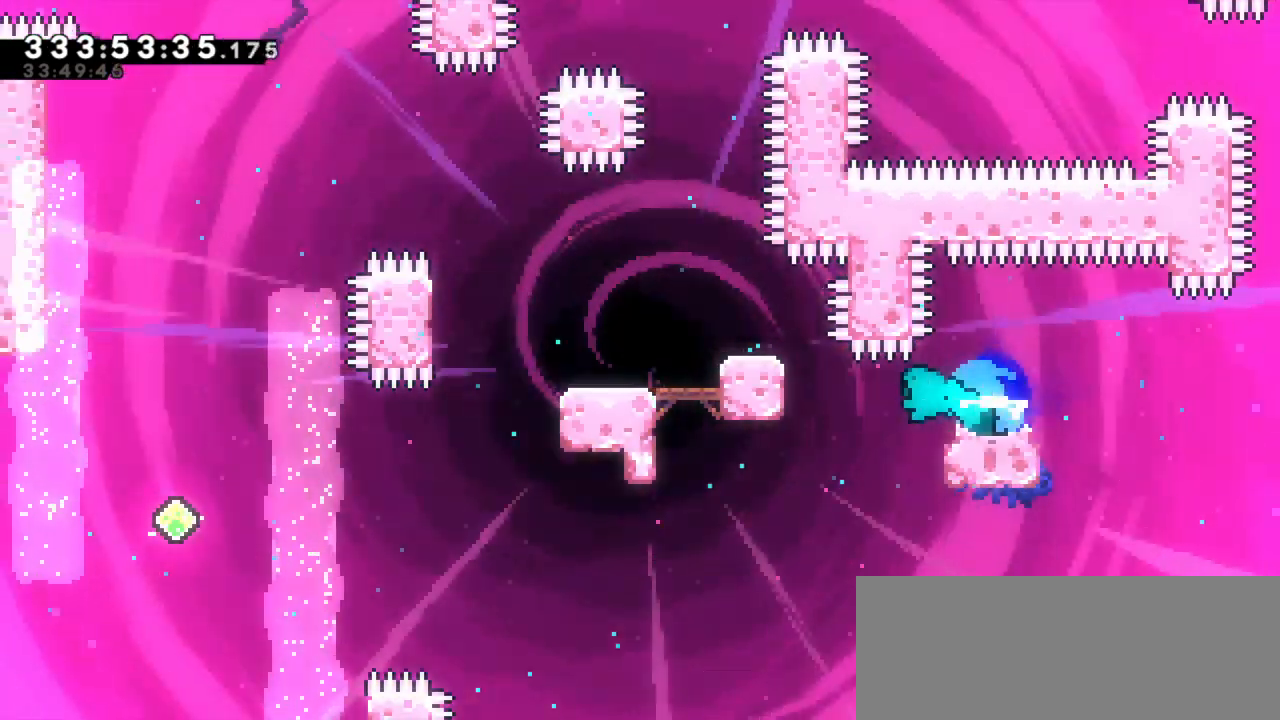
{"keys": ["grab", "left", "up"], "events": [[33, "dash", "up"], [83, "up", "down"]]}
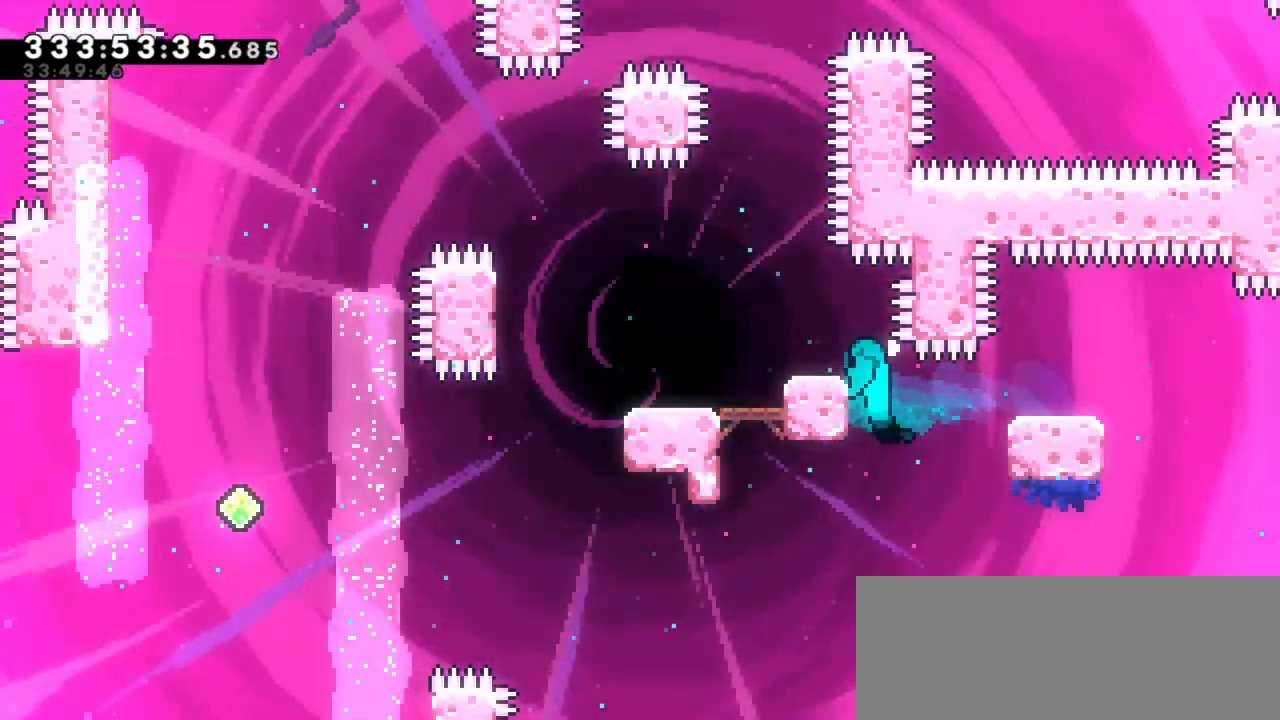
{"keys": ["grab", "left", "up"], "events": []}
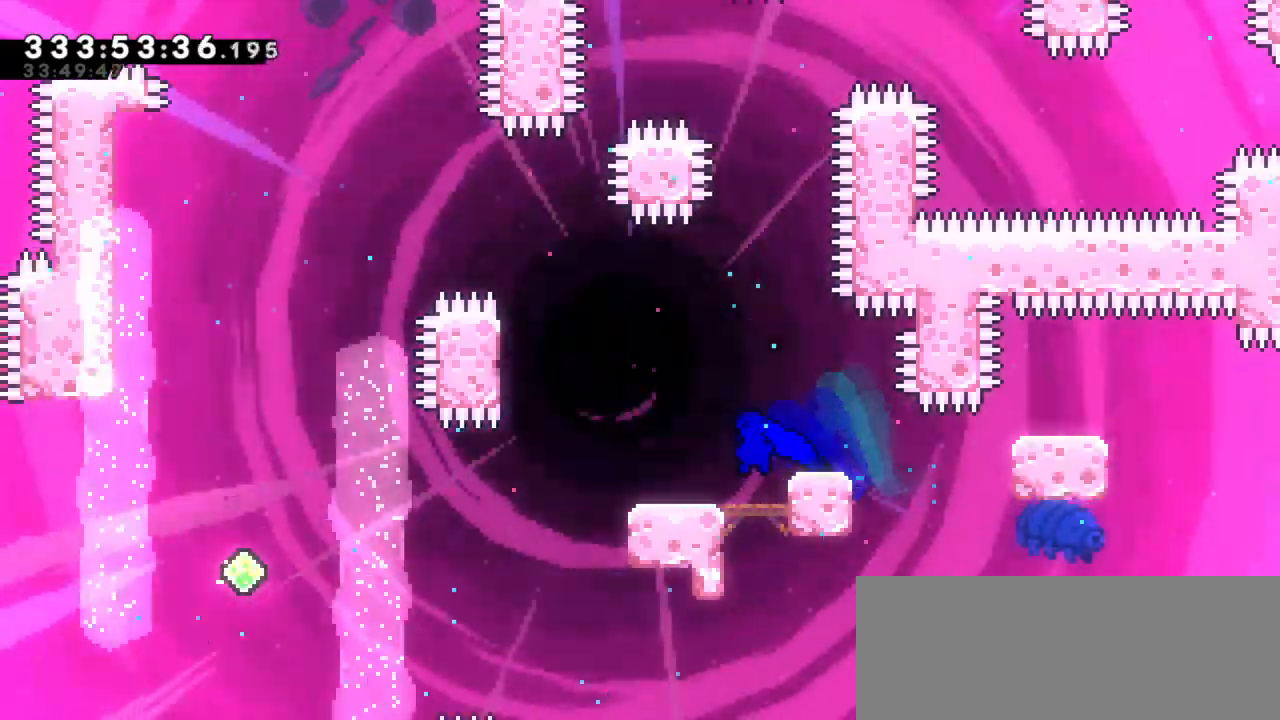
{"keys": ["grab", "jump2", "left", "up"], "events": [[250, "jump2", "down"]]}
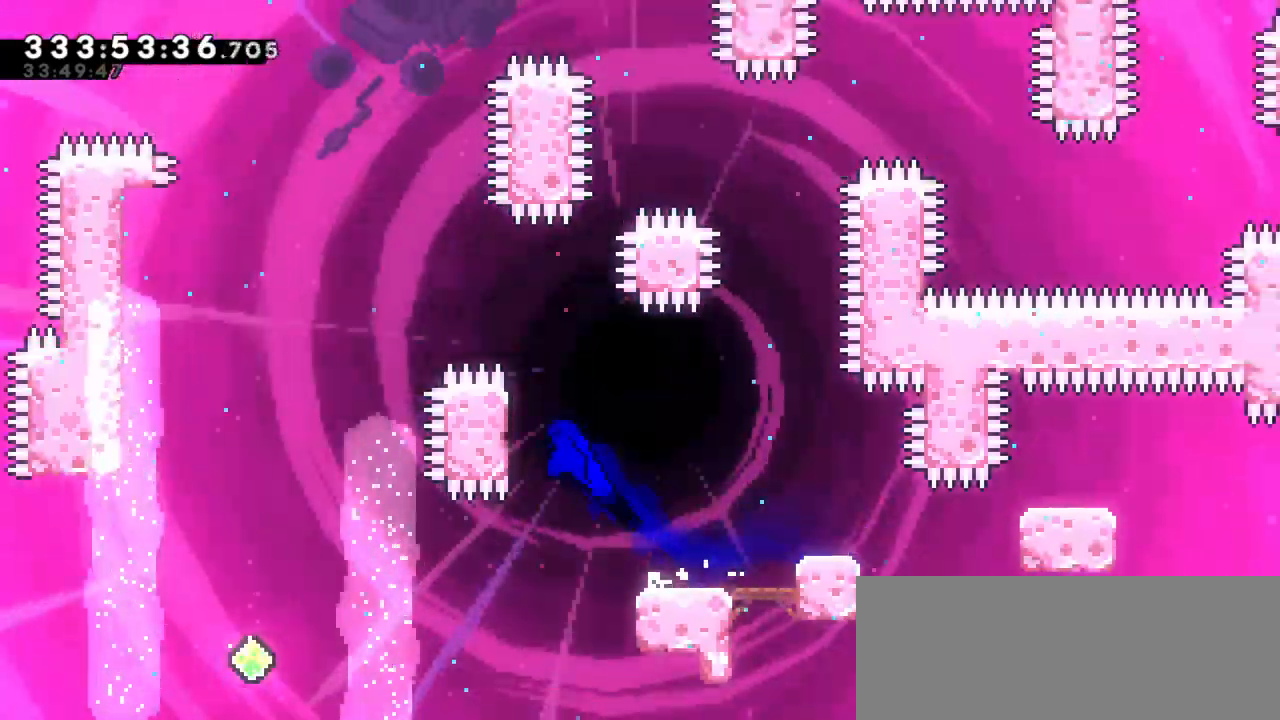
{"keys": ["grab", "left", "up"], "events": [[250, "jump2", "up"]]}
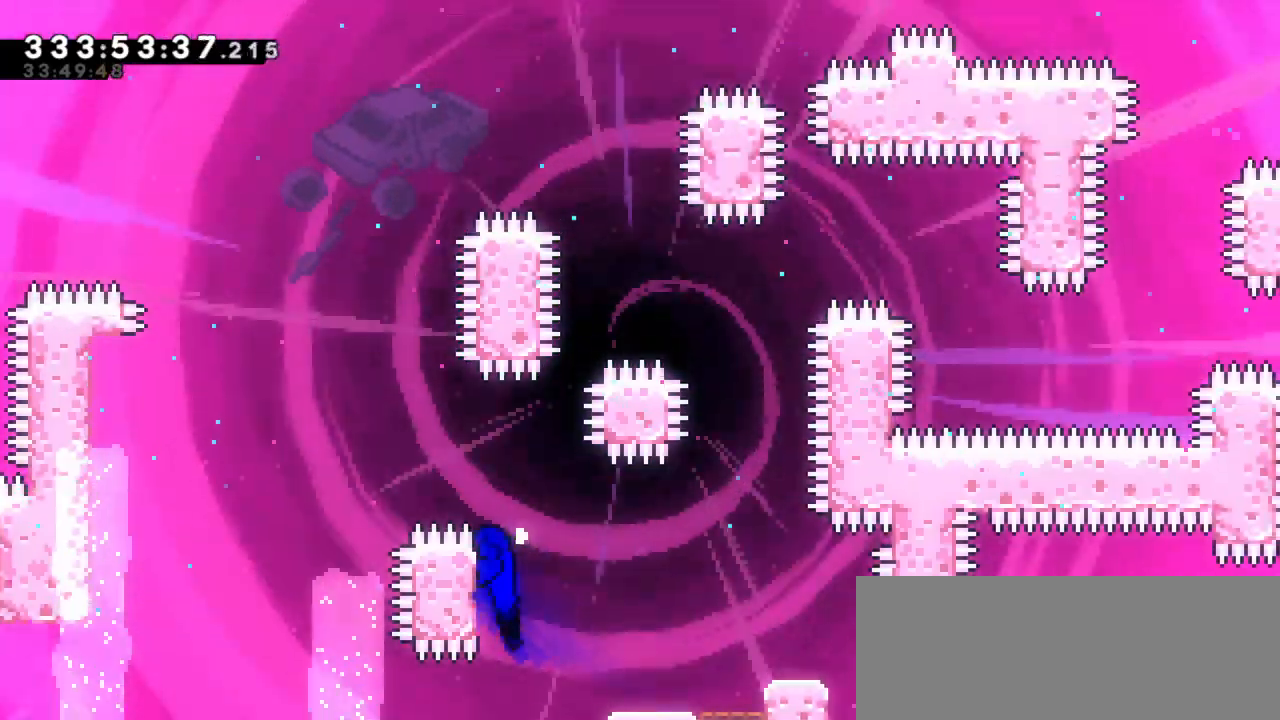
{"keys": ["grab", "jump2", "left", "up"], "events": [[200, "jump2", "down"]]}
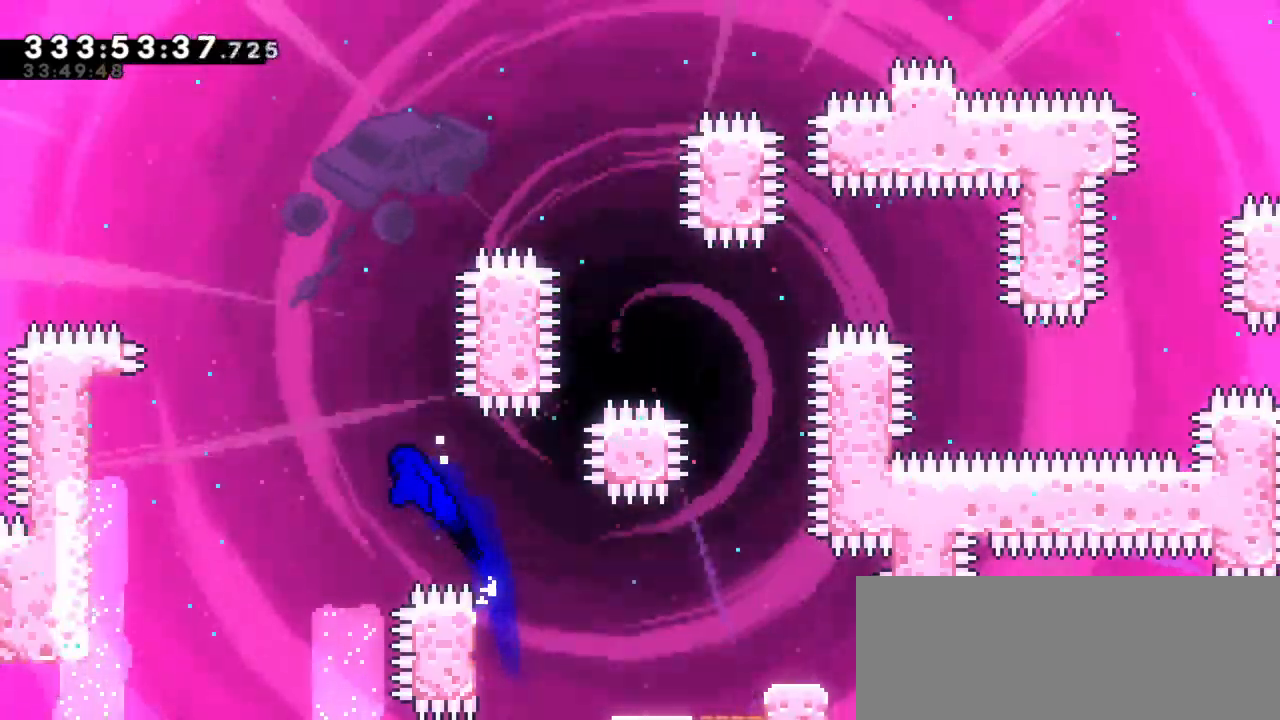
{"keys": [], "events": [[400, "left", "up"], [417, "up", "up"], [467, "grab", "up"], [500, "jump2", "up"]]}
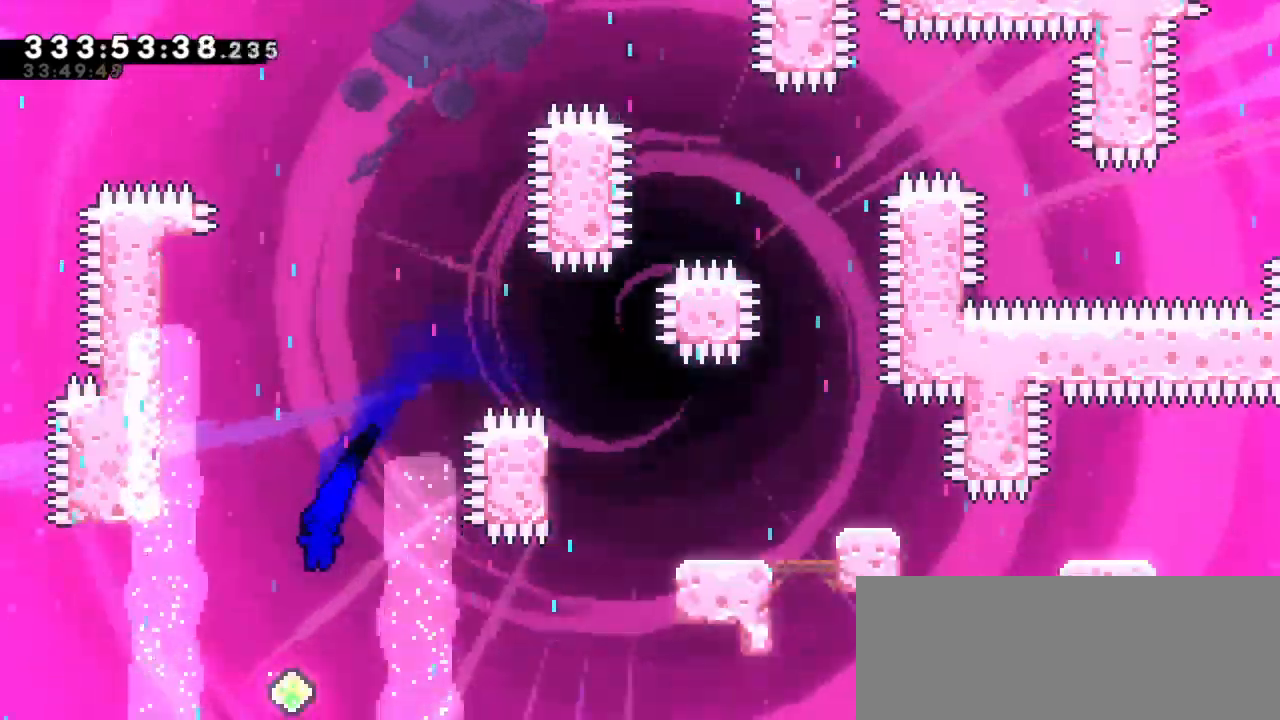
{"keys": [], "events": []}
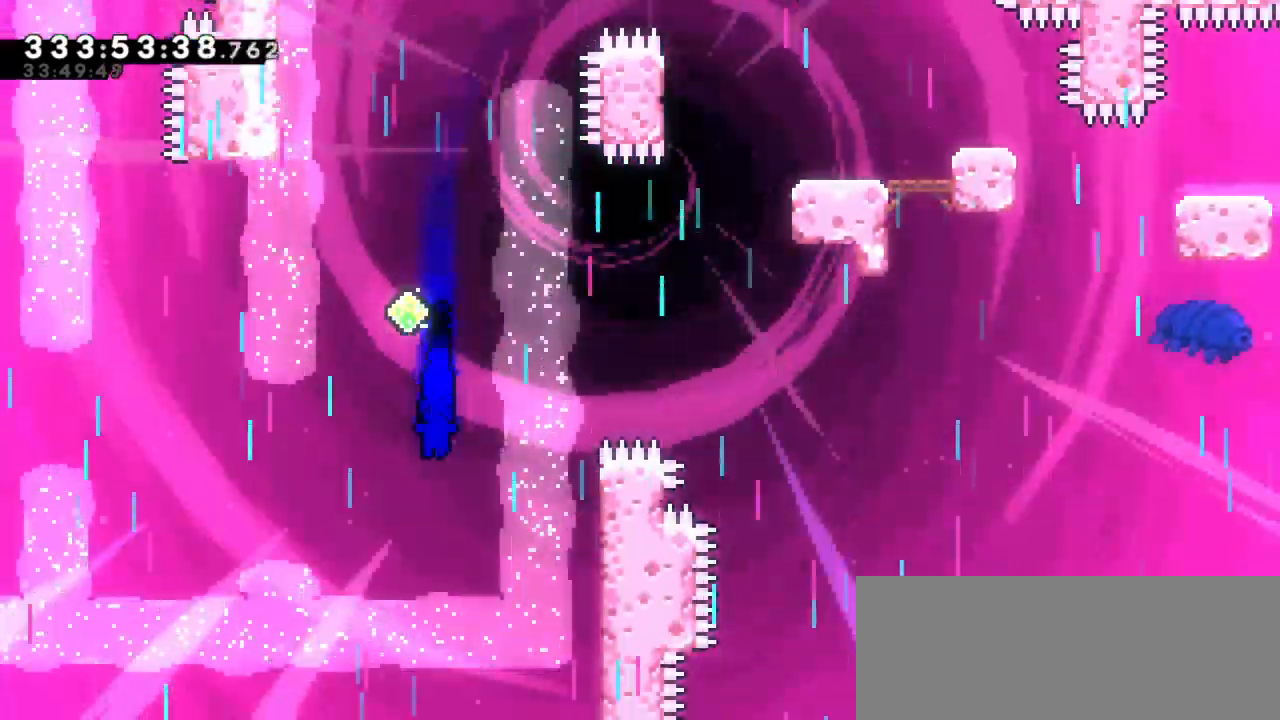
{"keys": [], "events": [[67, "left", "down"], [467, "left", "up"]]}
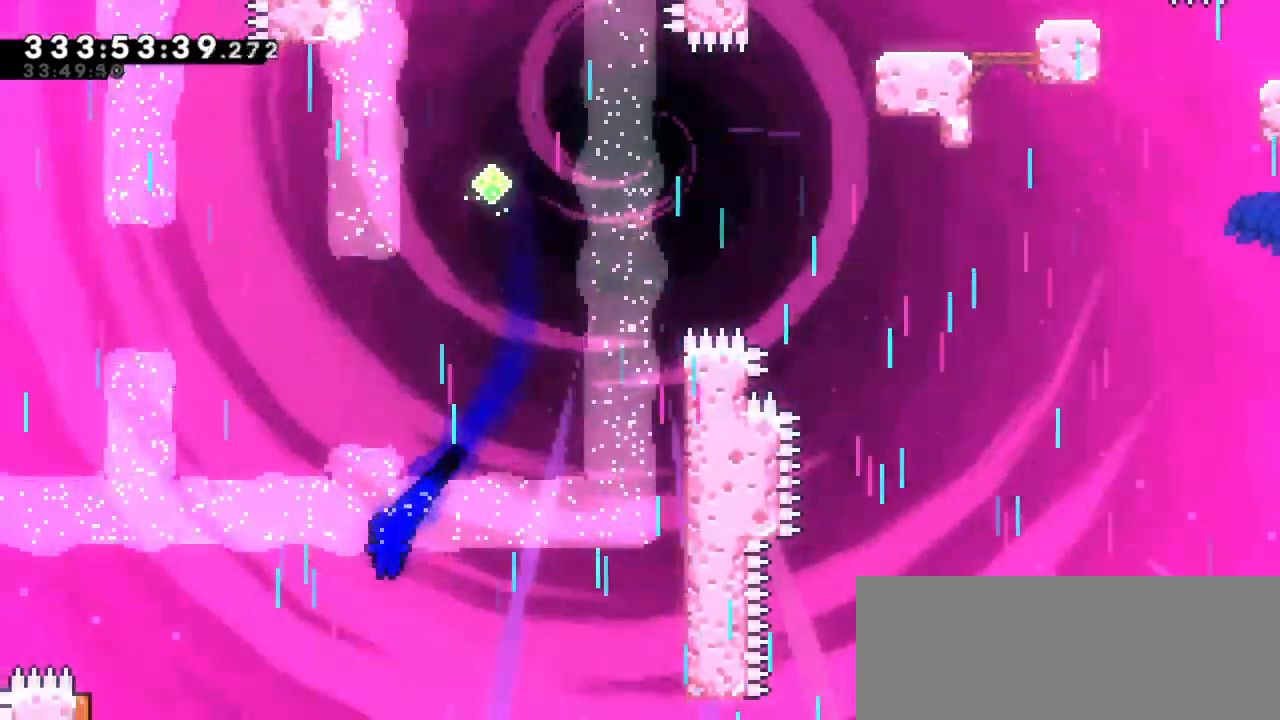
{"keys": ["dash", "left", "up"], "events": [[233, "left", "down"], [283, "up", "down"], [300, "dash", "down"]]}
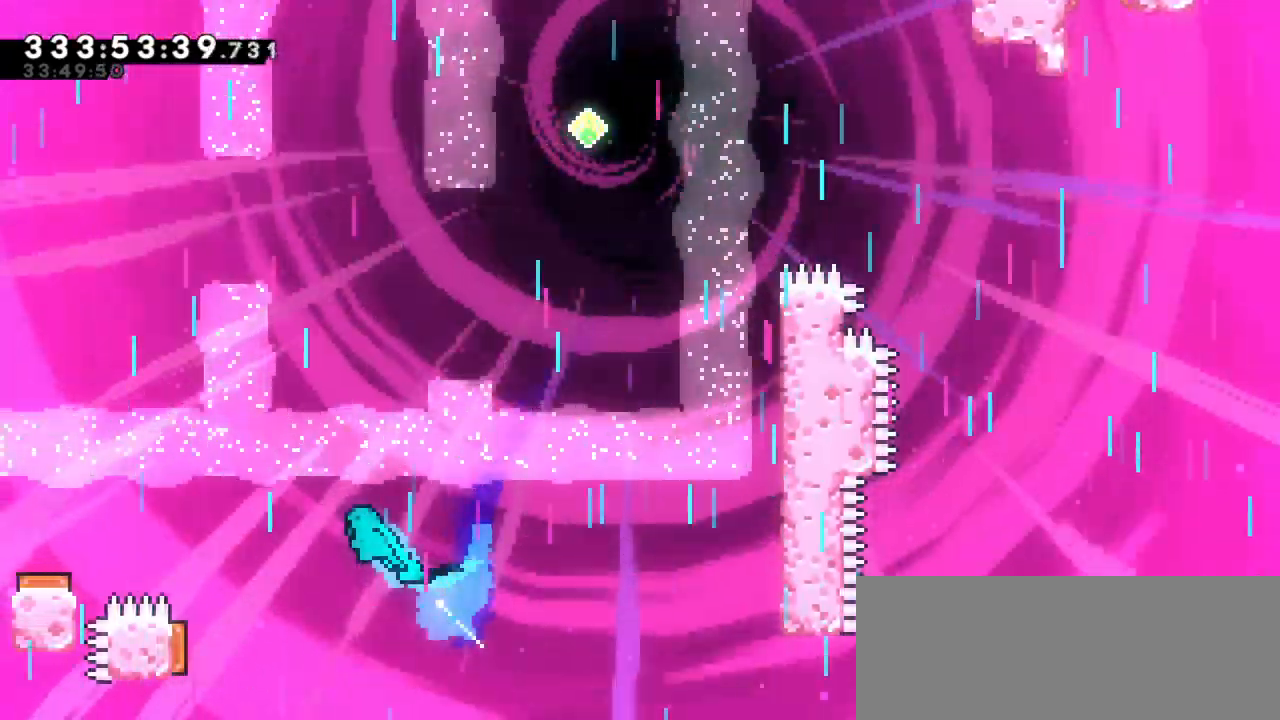
{"keys": ["left"], "events": [[33, "dash", "up"], [67, "up", "up"], [83, "left", "up"], [383, "left", "down"]]}
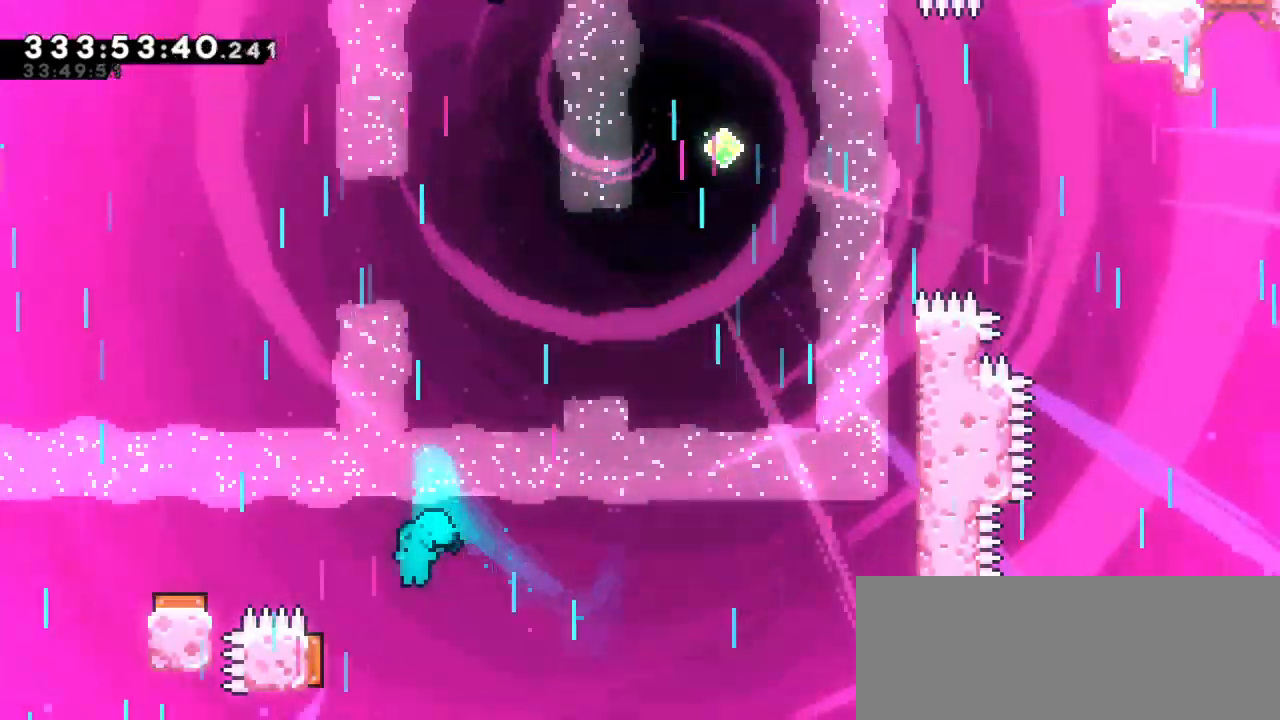
{"keys": ["dash", "left", "up"], "events": [[317, "up", "down"], [333, "dash", "down"]]}
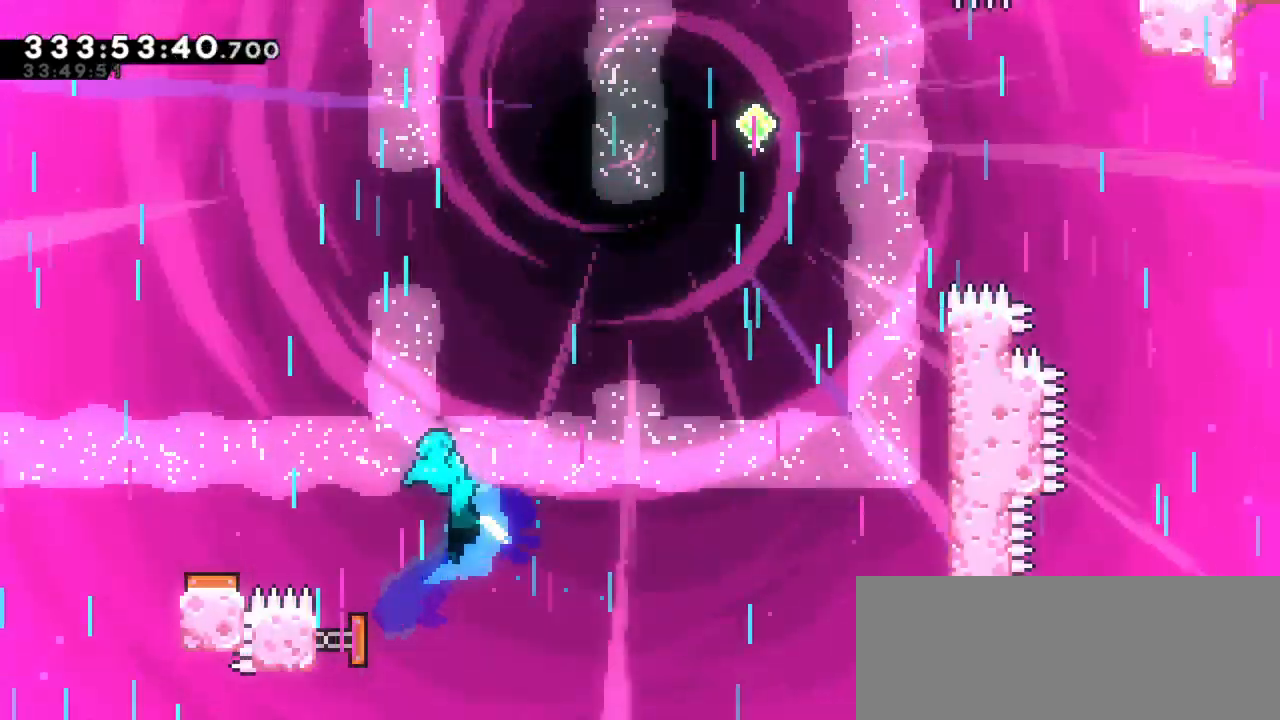
{"keys": []}
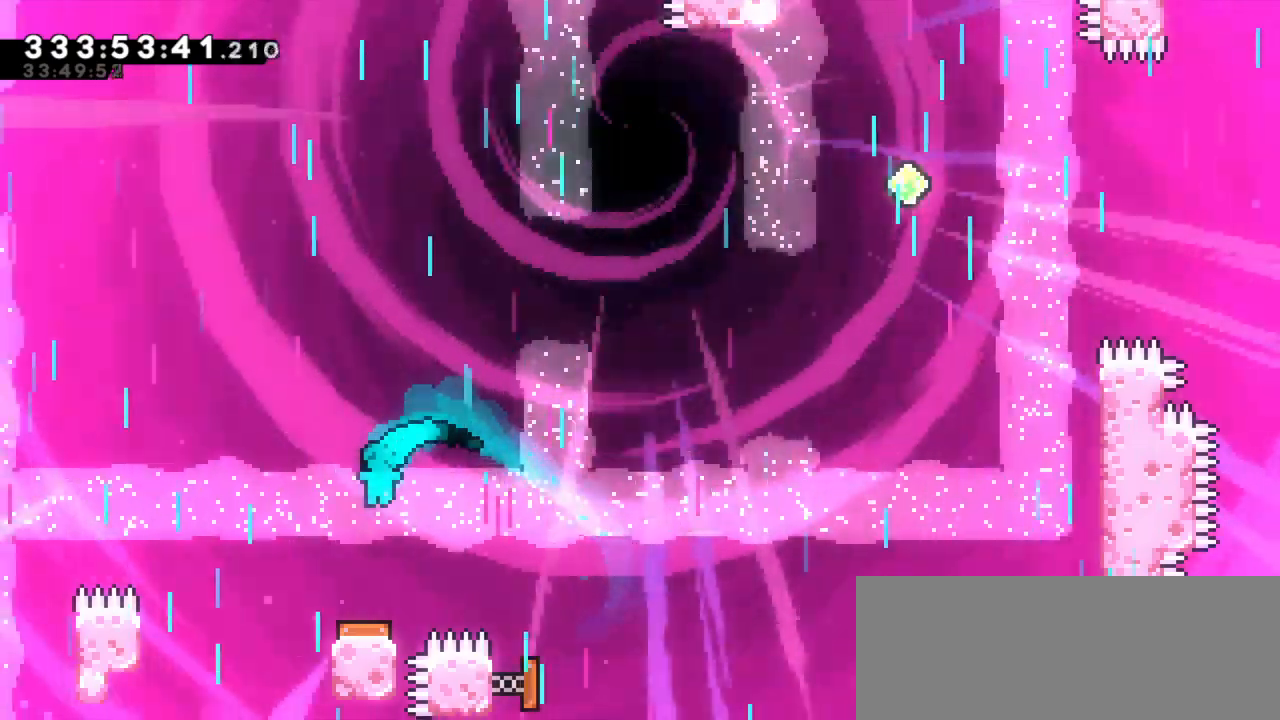
{"keys": ["left"], "events": [[100, "left", "down"]]}
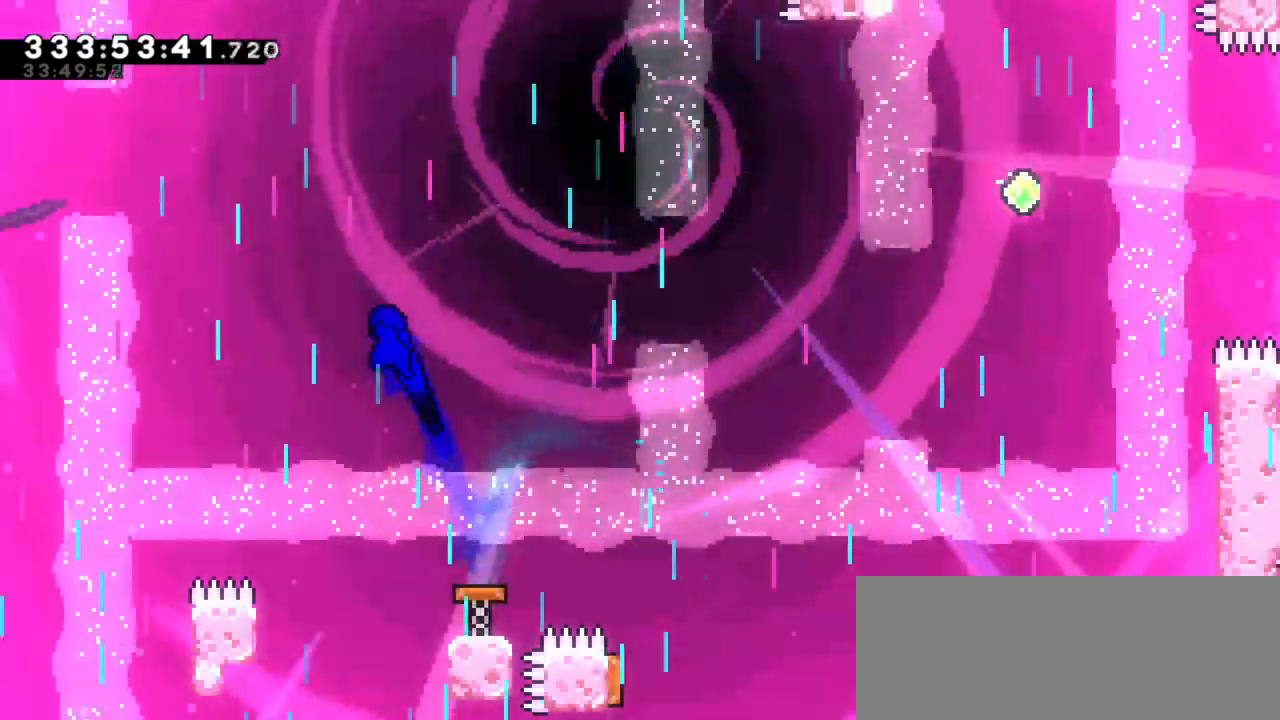
{"keys": ["left"], "events": []}
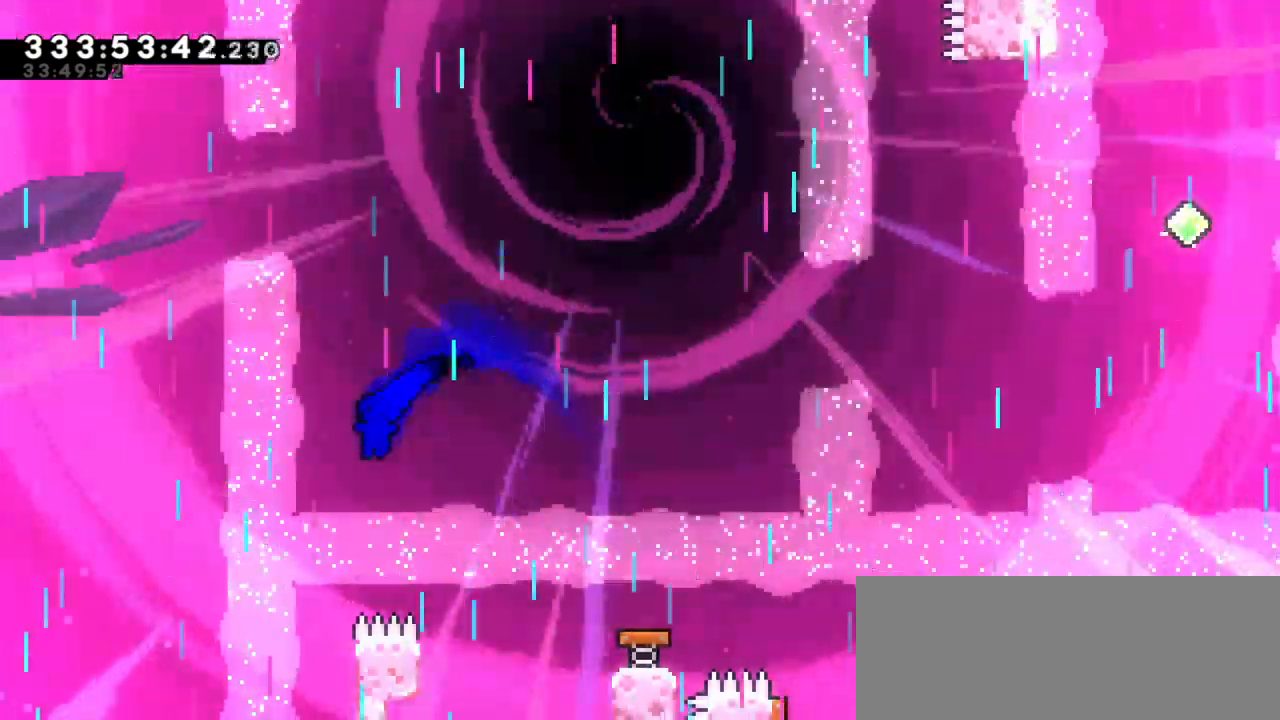
{"keys": [], "events": [[233, "left", "up"]]}
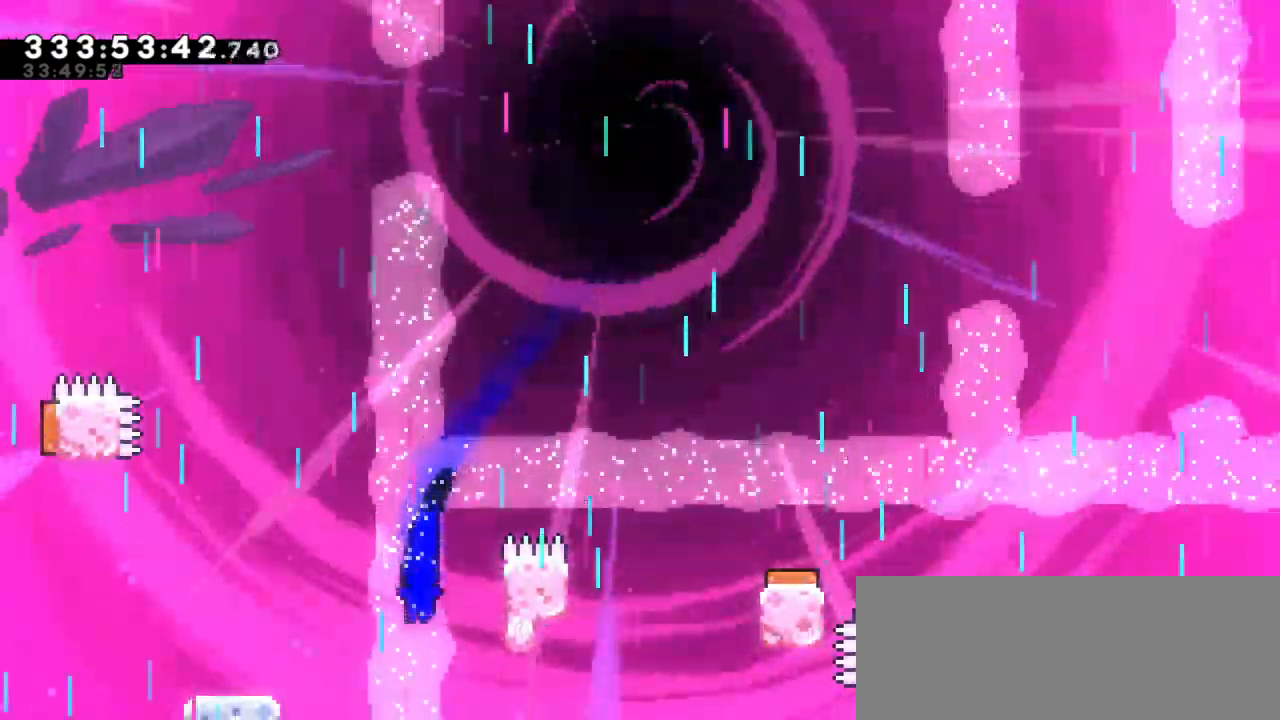
{"keys": [], "events": [[117, "dash", "down"], [133, "left", "down"], [150, "up", "down"], [317, "dash", "up"], [383, "up", "up"], [400, "left", "up"]]}